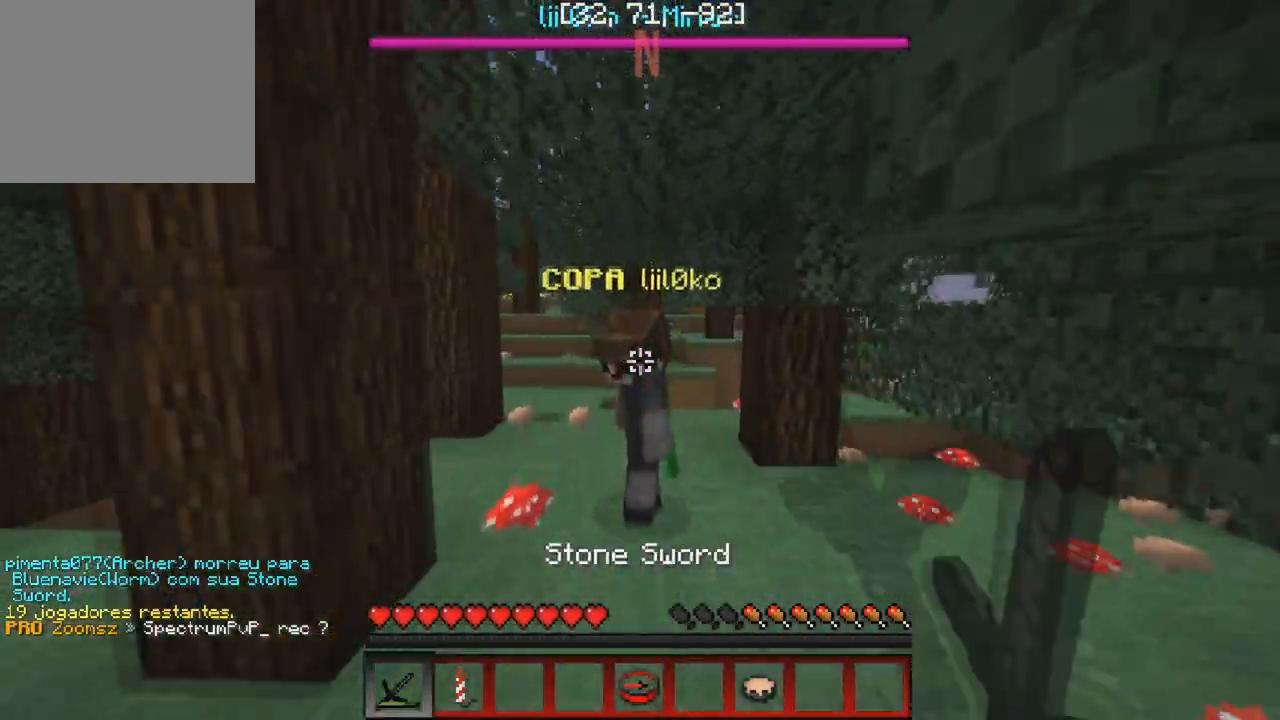
Gameplay with keyboard; each line is a JSON object with the keys held at the frame after it. "events" lists presses ("down") and releases ("up") of "a", "d", "s" and "w" between this image and that frame as [ms after this image, input, new state], when the widget could be followed in between. No other keys are recorded. Mouse input is not recorded.
{"keys": ["w"], "events": [[233, "d", "down"], [350, "d", "up"]]}
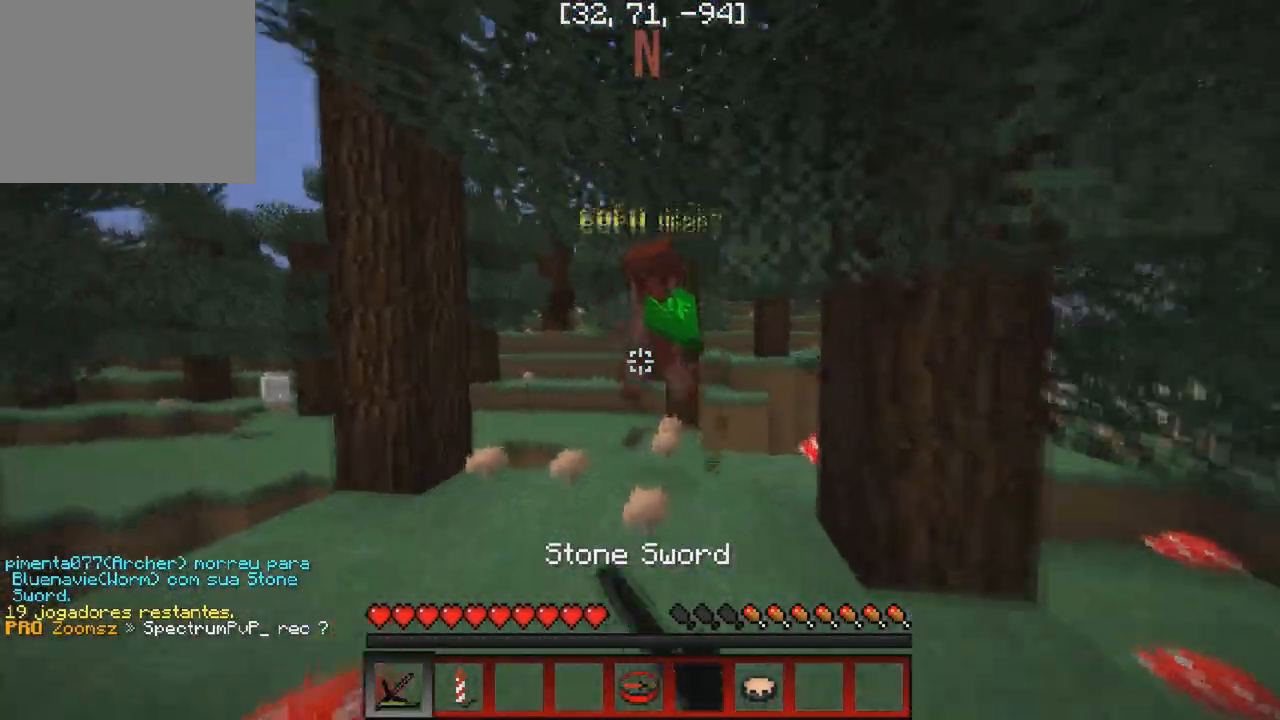
{"keys": ["w"], "events": []}
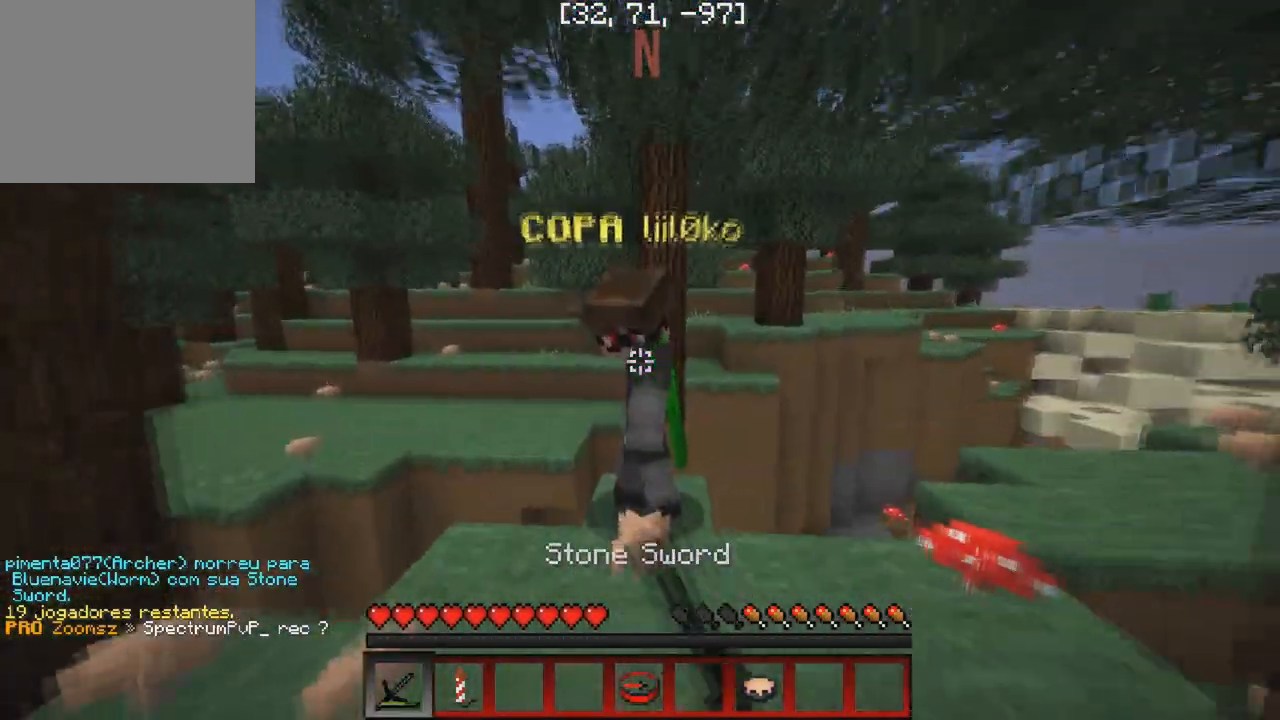
{"keys": [], "events": [[33, "w", "up"], [150, "s", "down"], [450, "s", "up"]]}
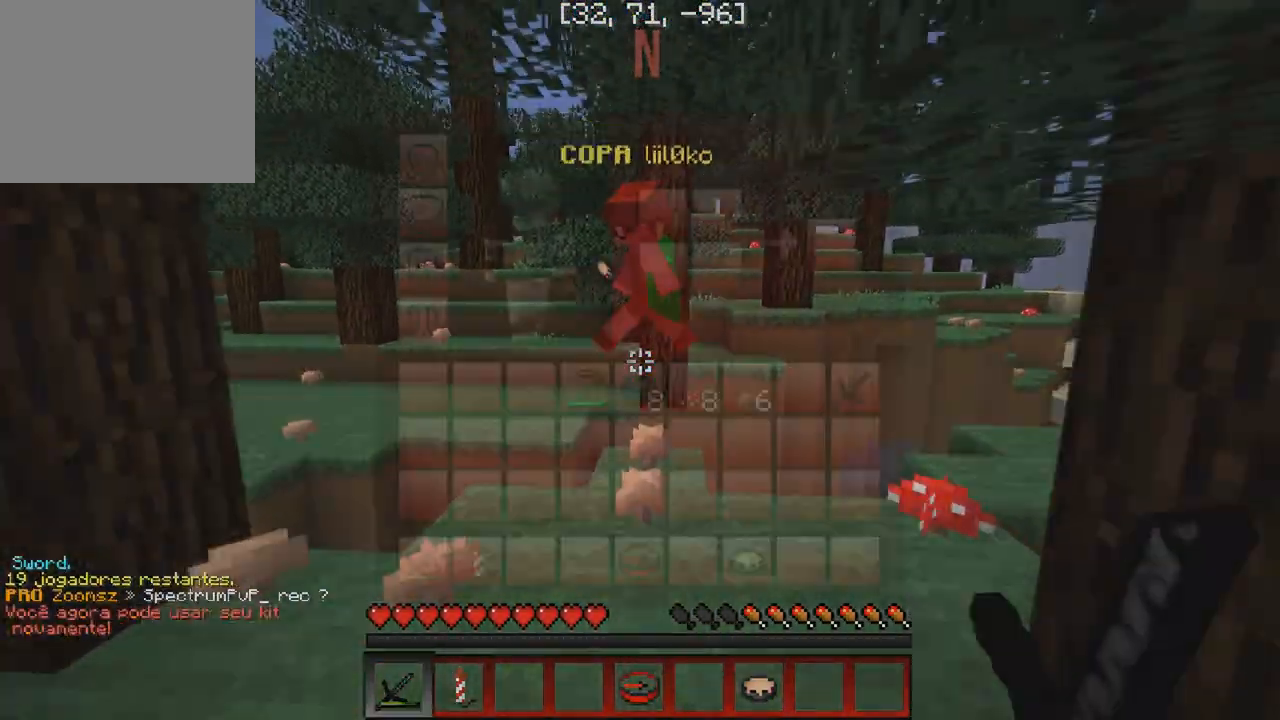
{"keys": [], "events": []}
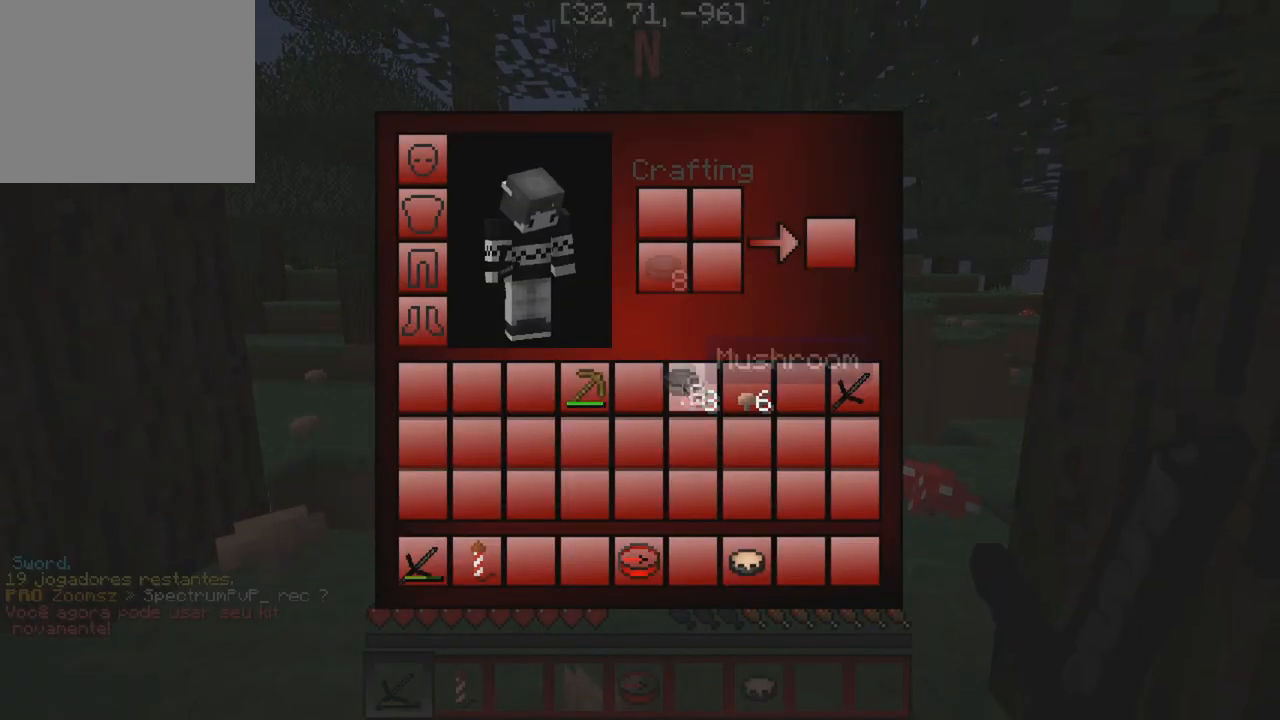
{"keys": [], "events": []}
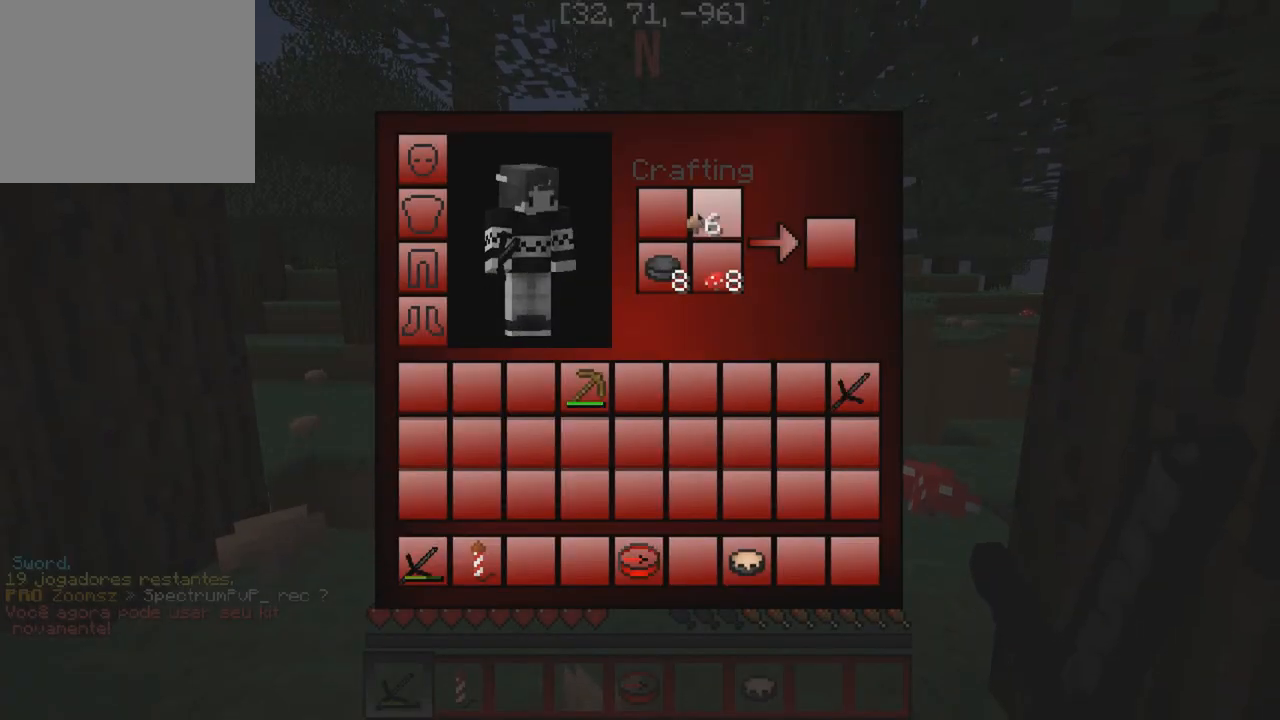
{"keys": [], "events": []}
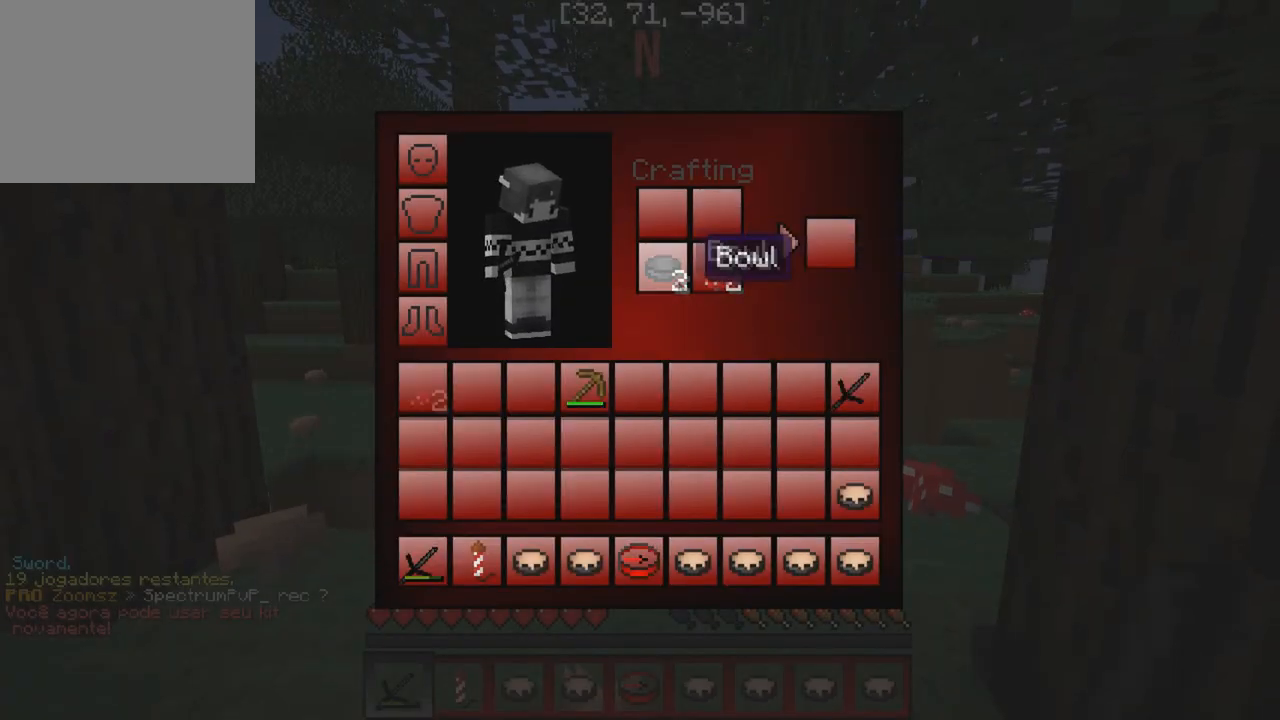
{"keys": ["w"], "events": [[483, "w", "down"]]}
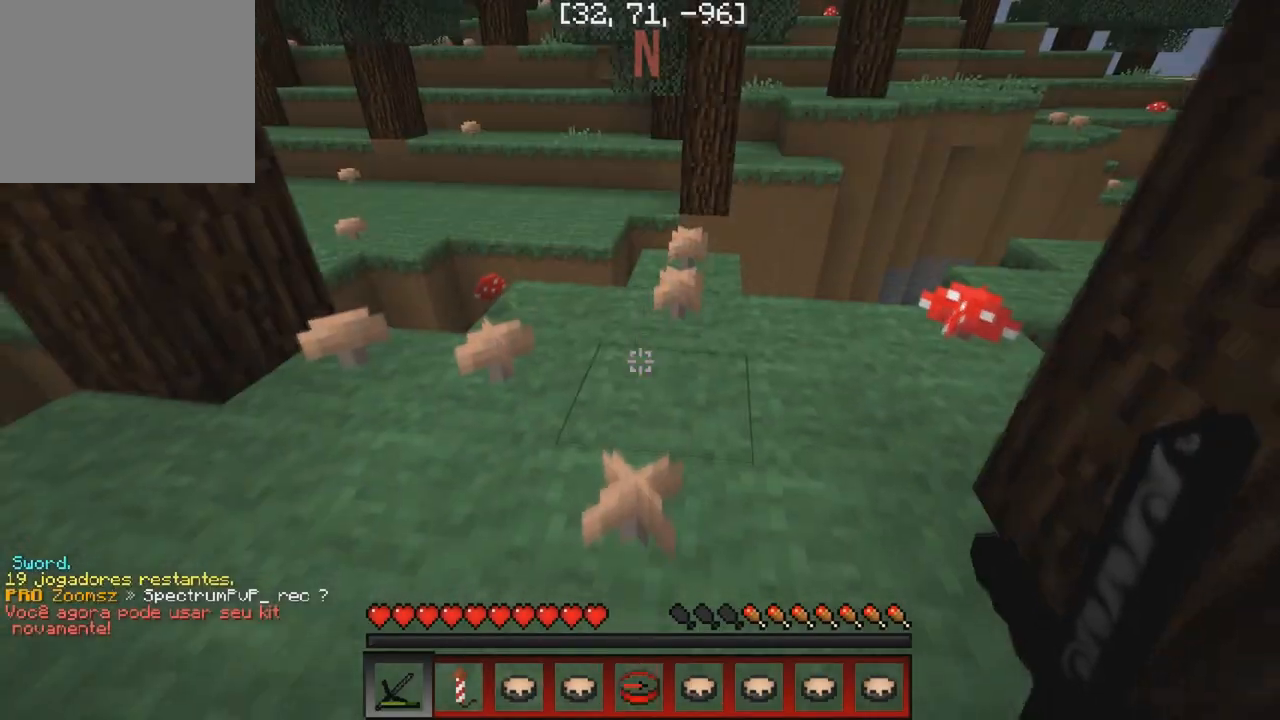
{"keys": ["w"], "events": []}
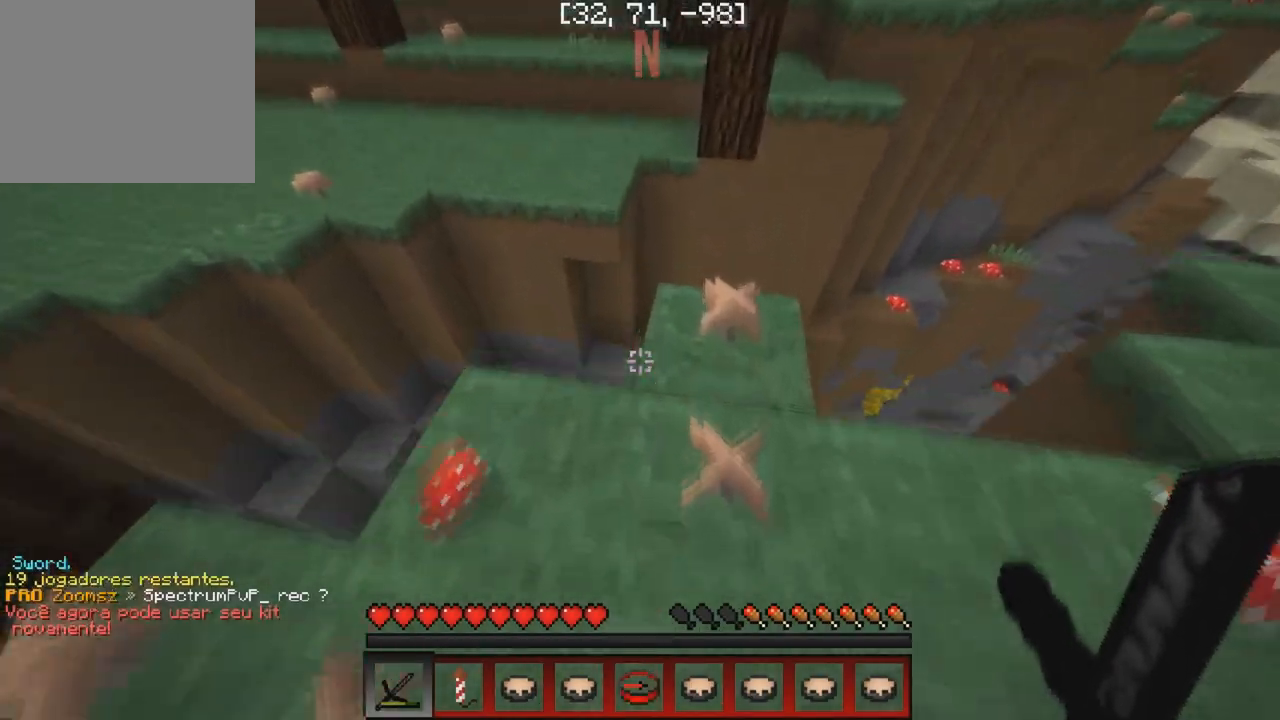
{"keys": ["d", "w"], "events": [[117, "a", "down"], [317, "a", "up"], [400, "d", "down"]]}
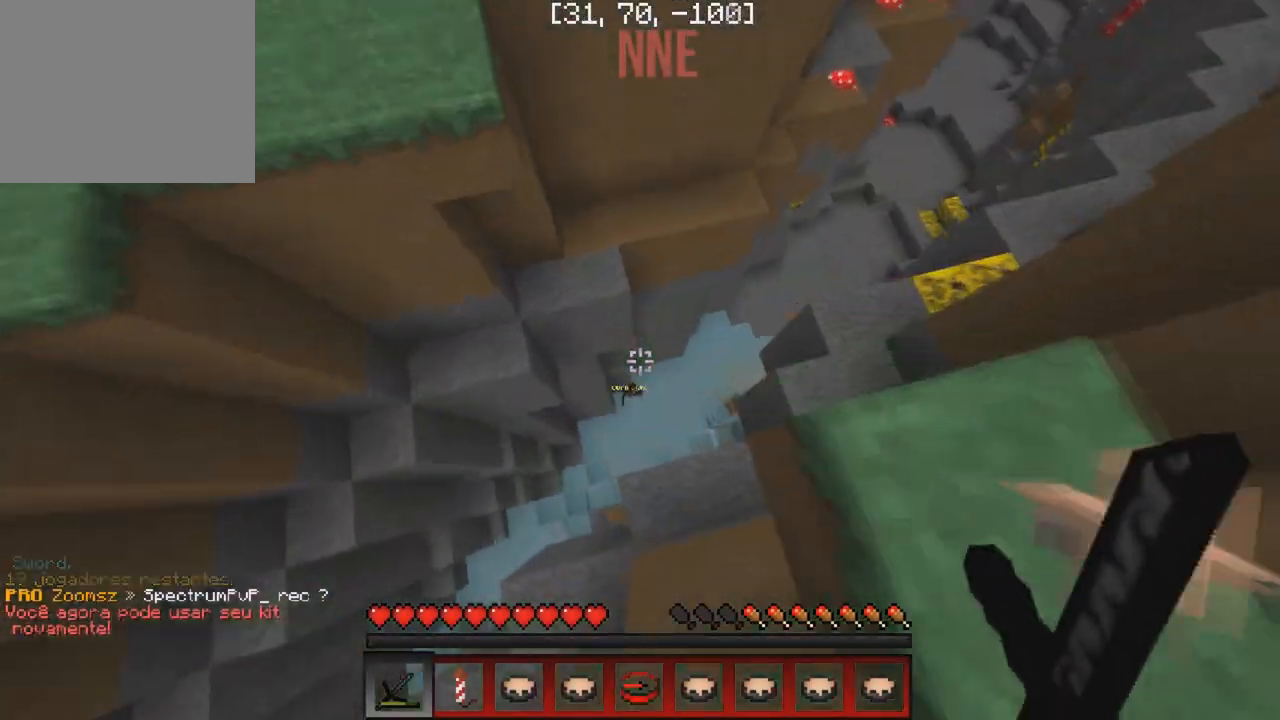
{"keys": ["d"], "events": [[200, "d", "up"], [217, "a", "down"], [233, "w", "up"], [383, "d", "down"], [400, "a", "up"]]}
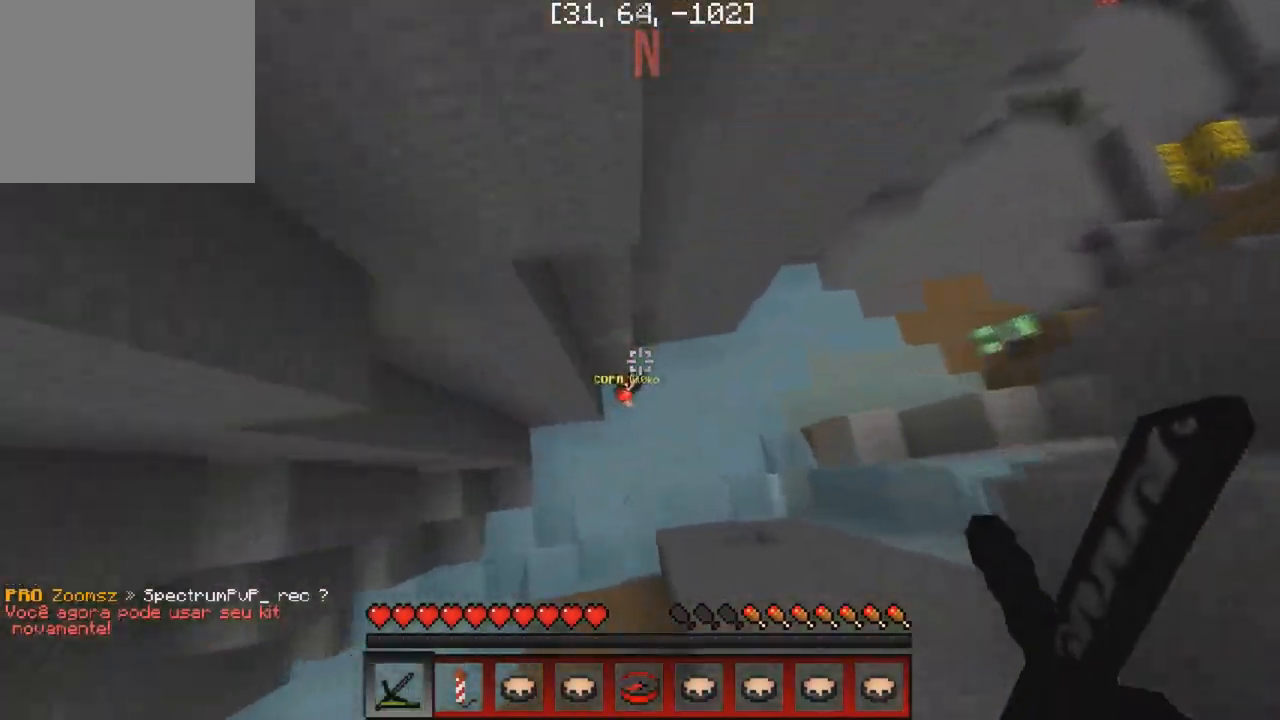
{"keys": ["d", "w"], "events": [[33, "a", "down"], [100, "d", "up"], [250, "d", "down"], [300, "a", "up"], [350, "w", "down"]]}
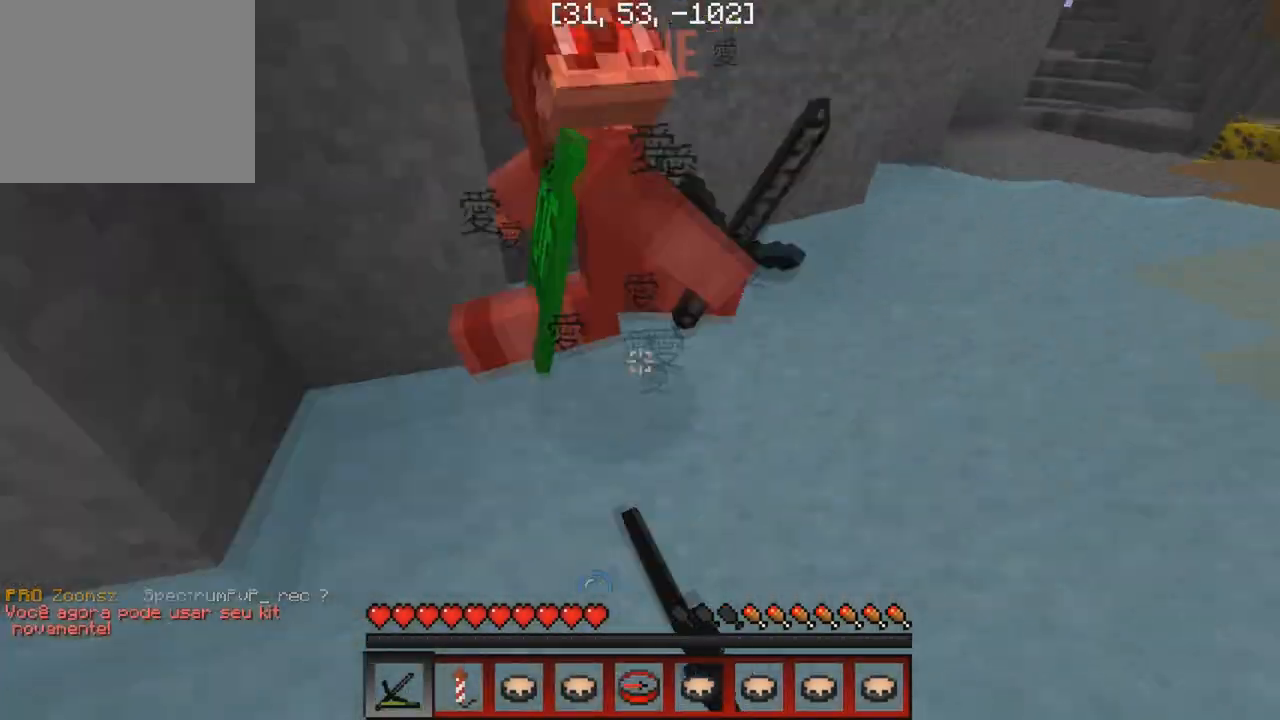
{"keys": ["w"], "events": [[417, "d", "up"]]}
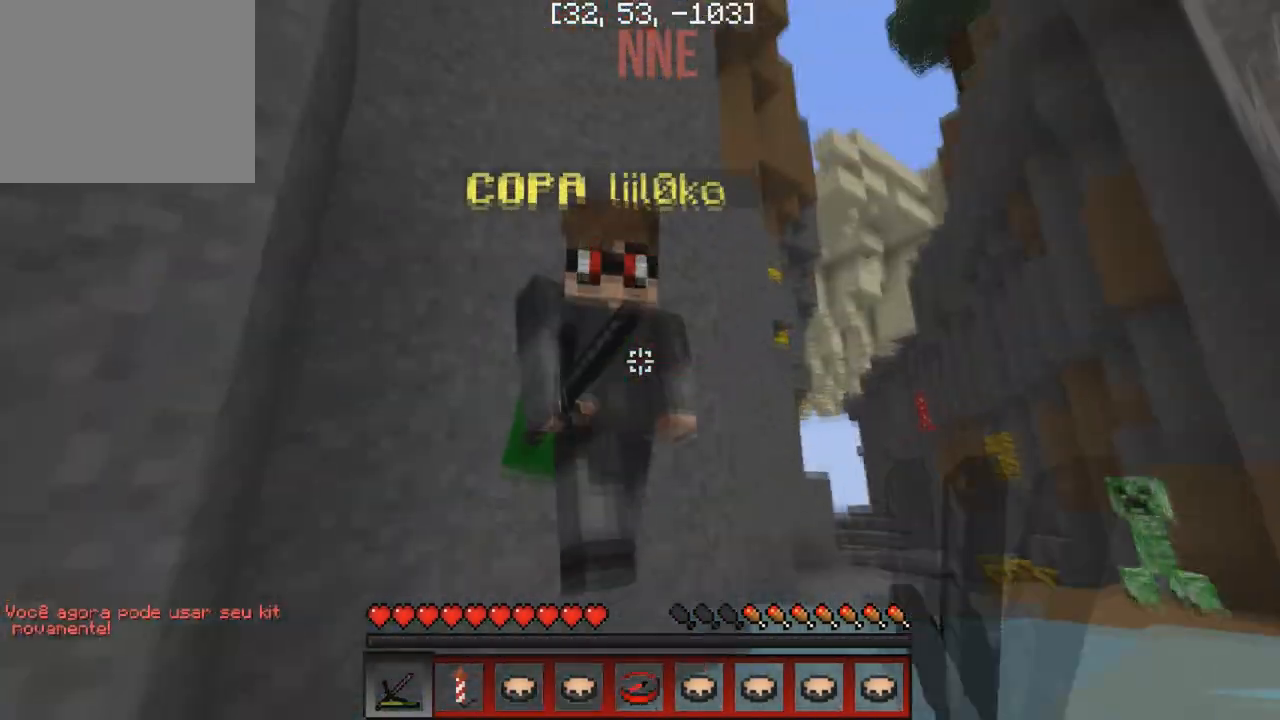
{"keys": ["w"], "events": []}
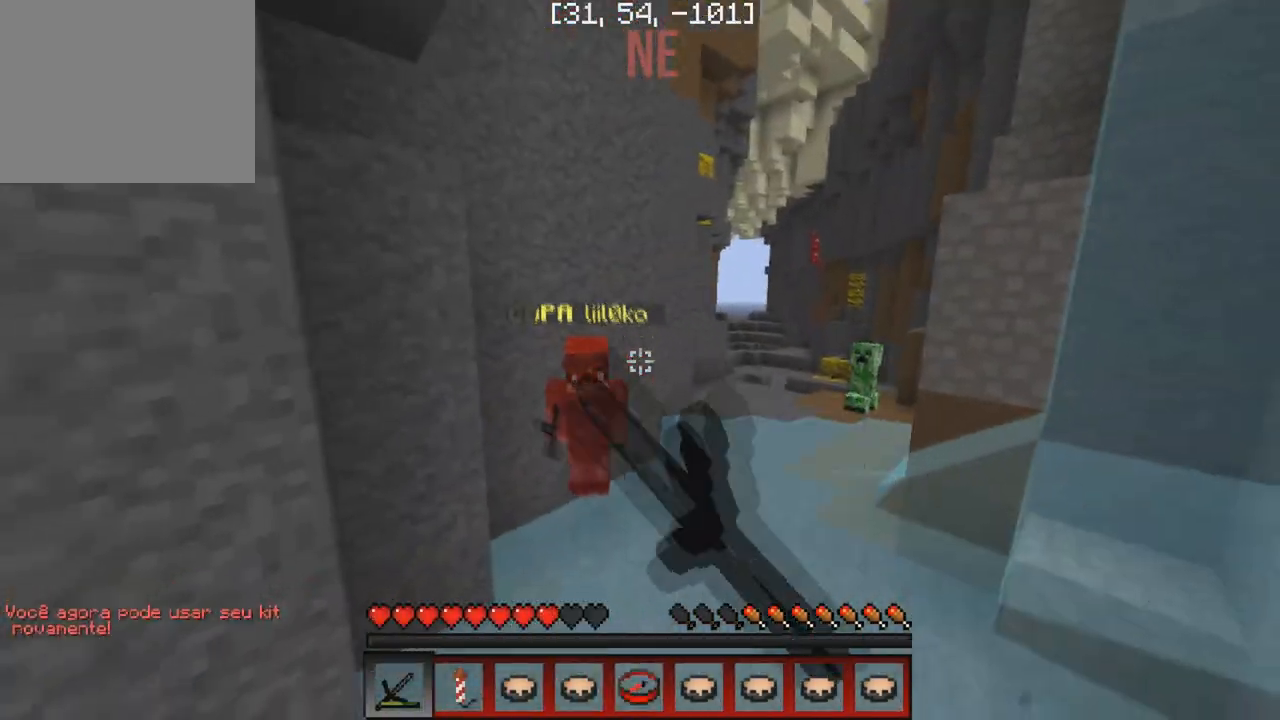
{"keys": ["w"], "events": []}
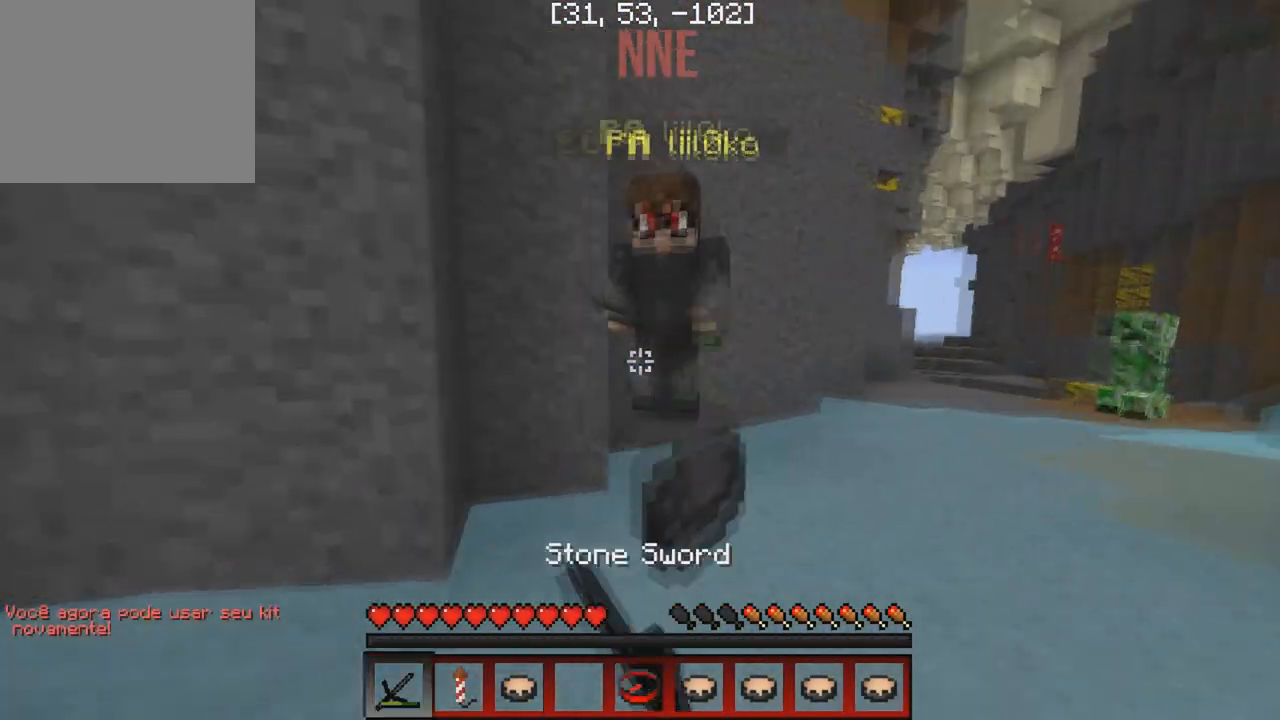
{"keys": ["w"], "events": []}
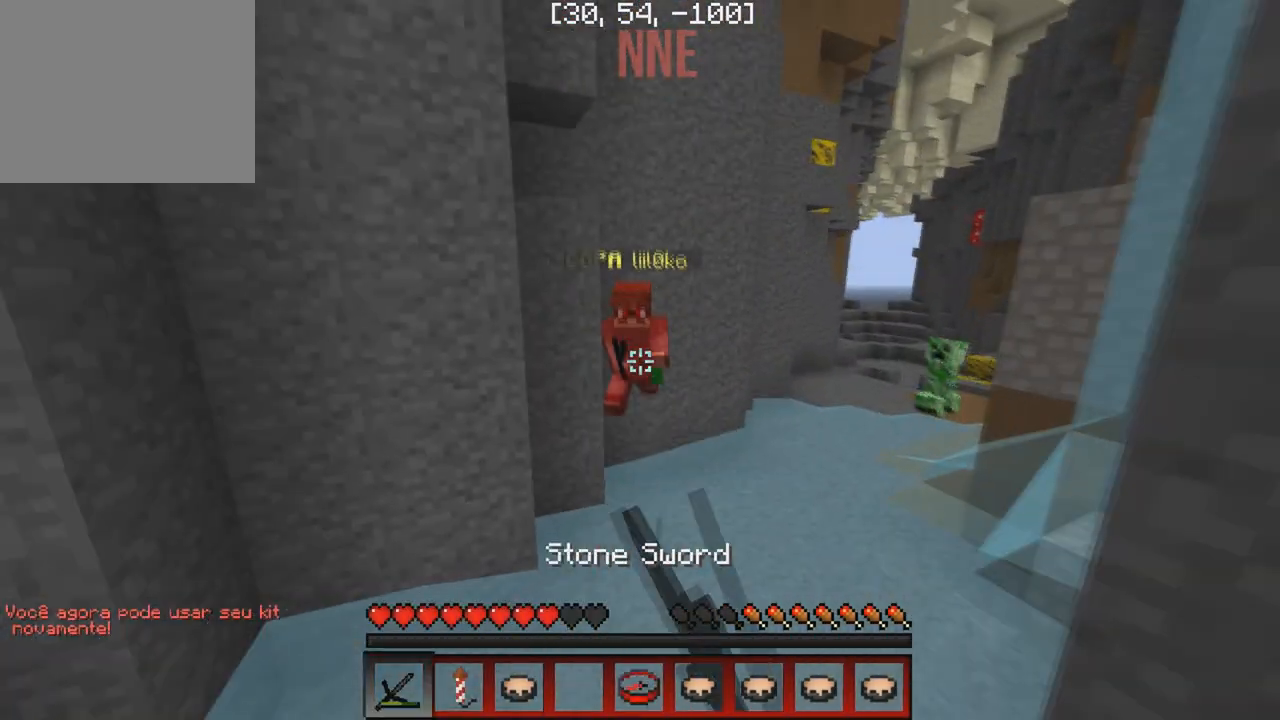
{"keys": ["w"], "events": []}
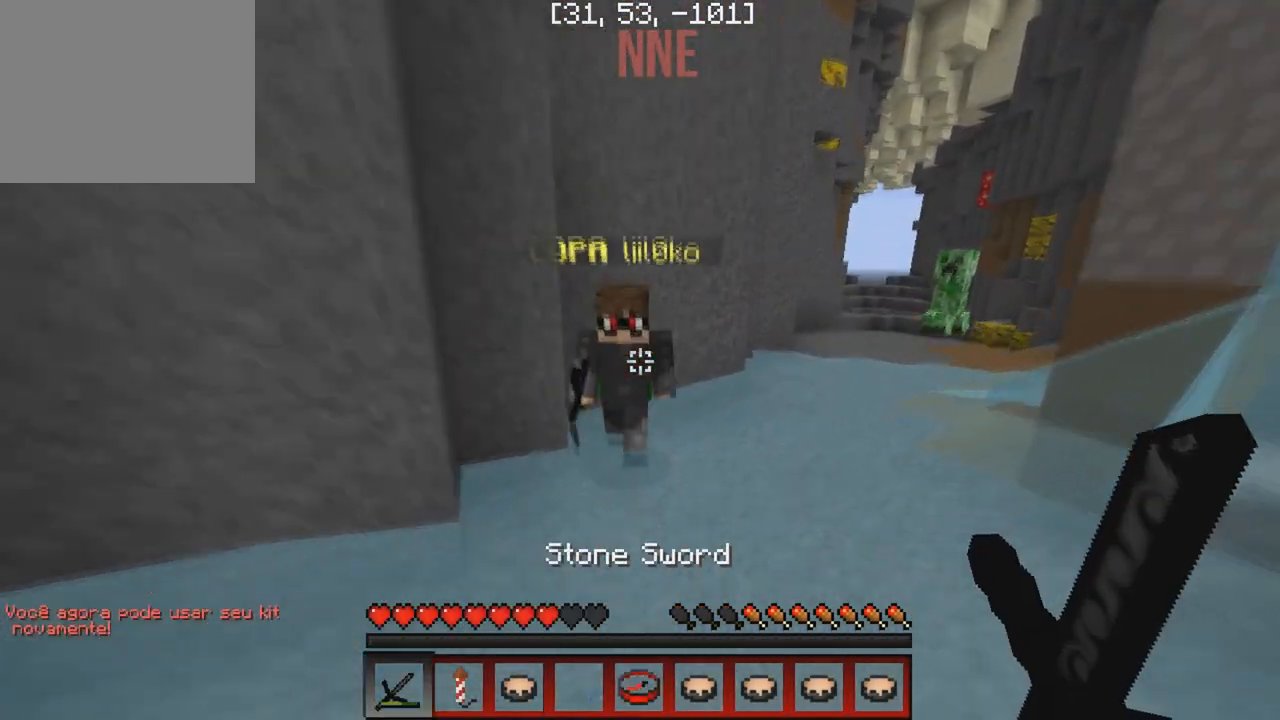
{"keys": ["w"], "events": []}
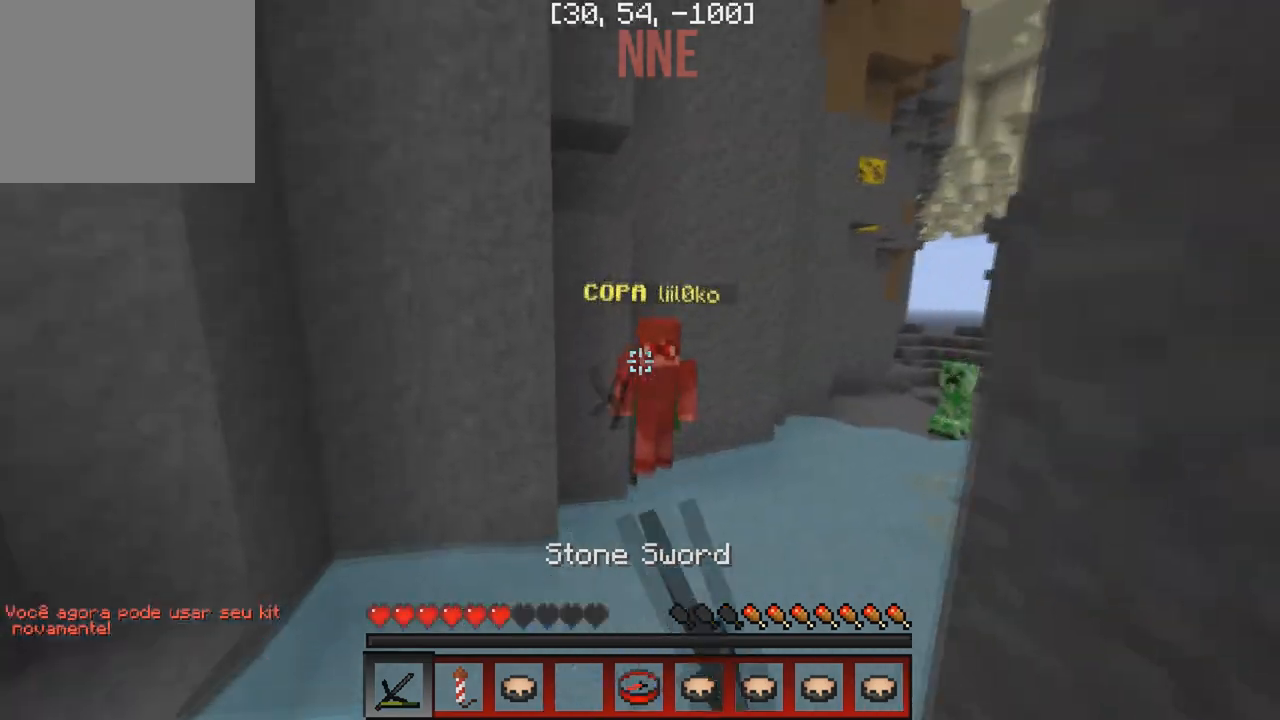
{"keys": ["w"], "events": []}
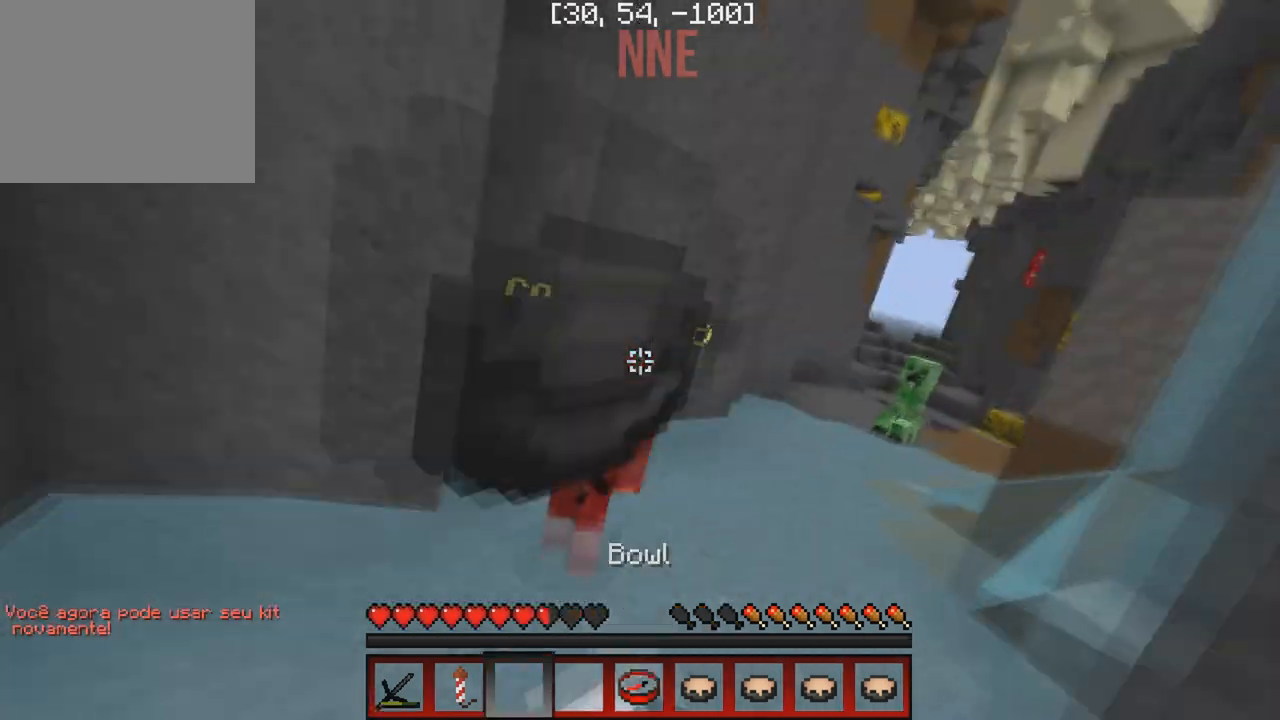
{"keys": ["w"], "events": []}
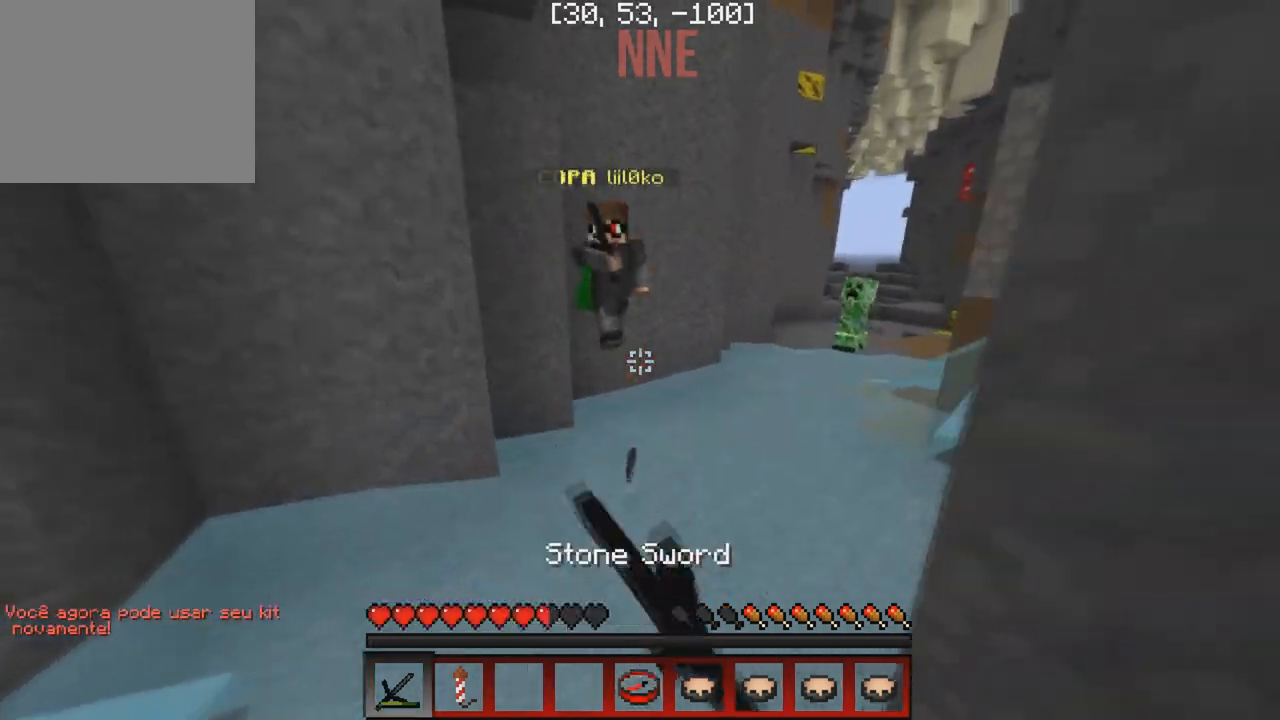
{"keys": ["w"], "events": [[217, "a", "down"], [367, "a", "up"]]}
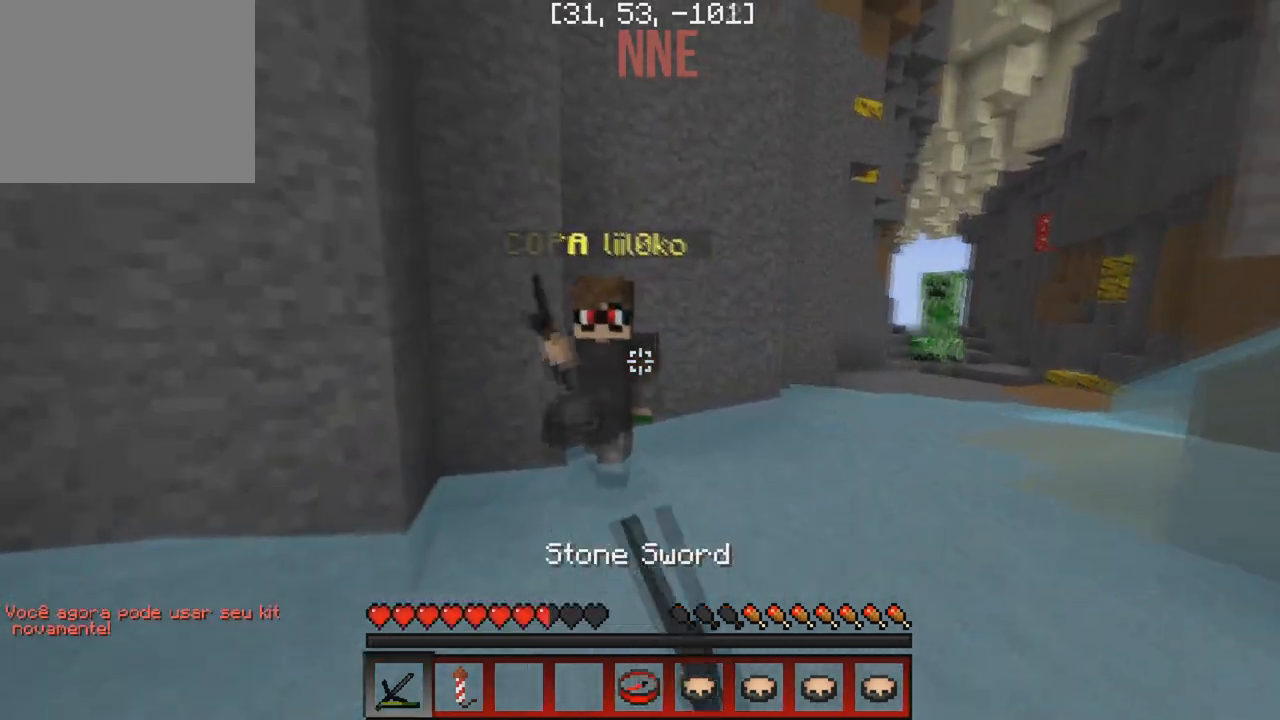
{"keys": ["w"], "events": [[17, "a", "down"], [200, "a", "up"]]}
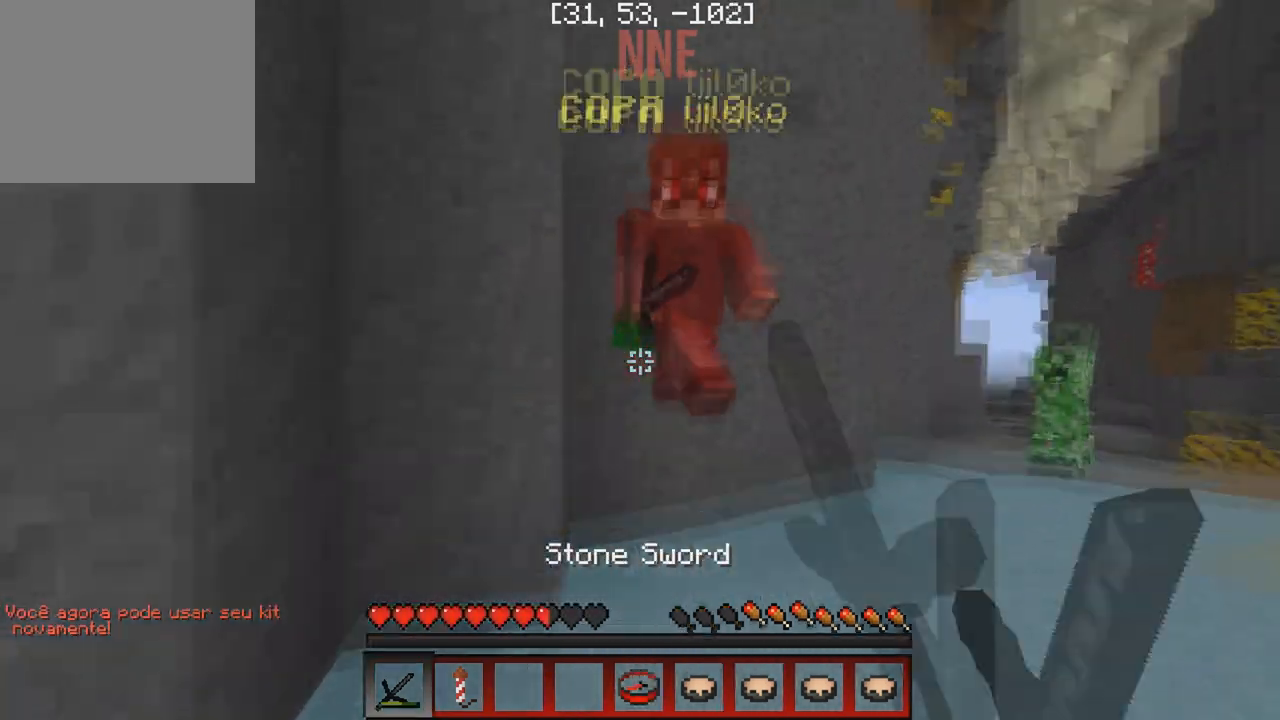
{"keys": ["w"], "events": [[283, "d", "down"], [417, "d", "up"]]}
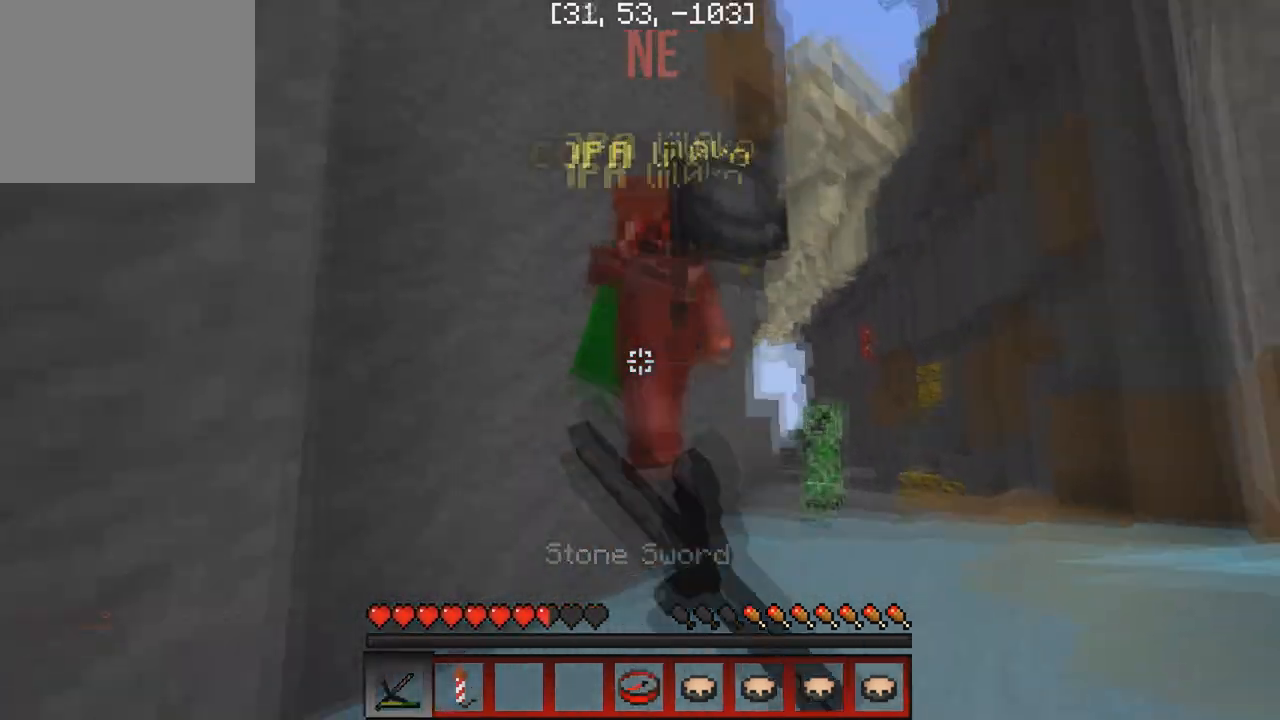
{"keys": ["w"], "events": []}
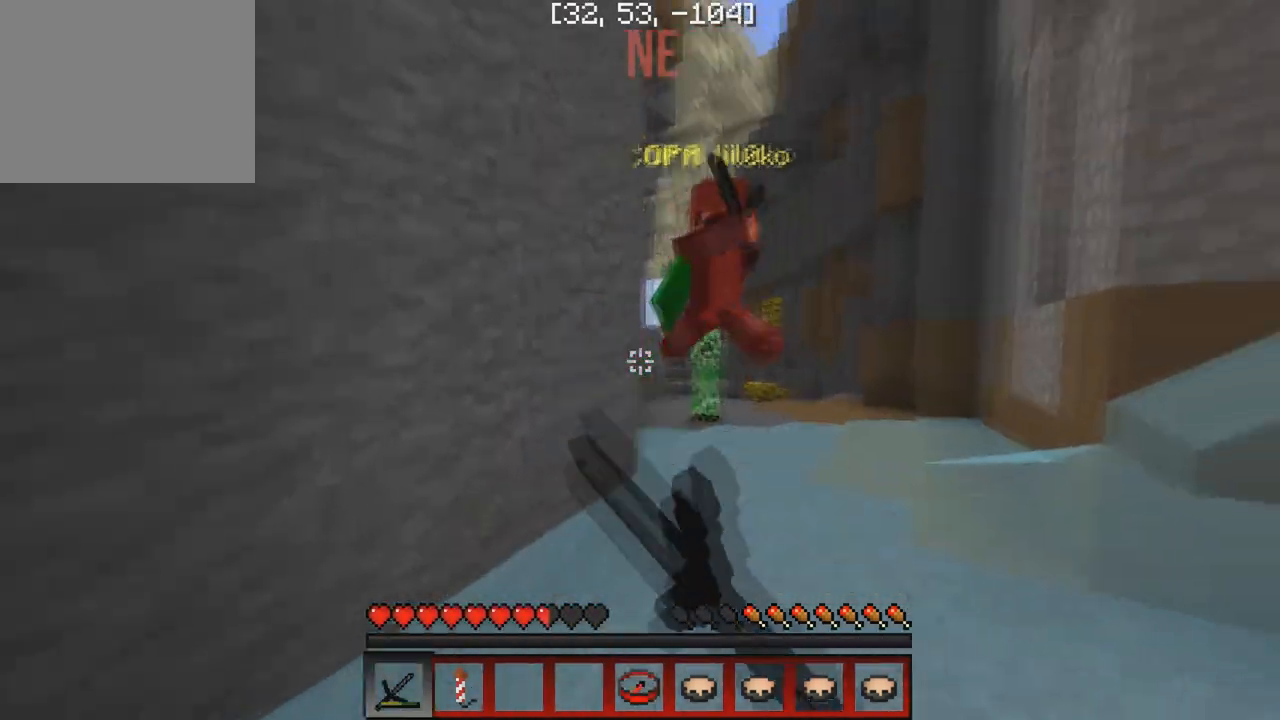
{"keys": ["w"], "events": []}
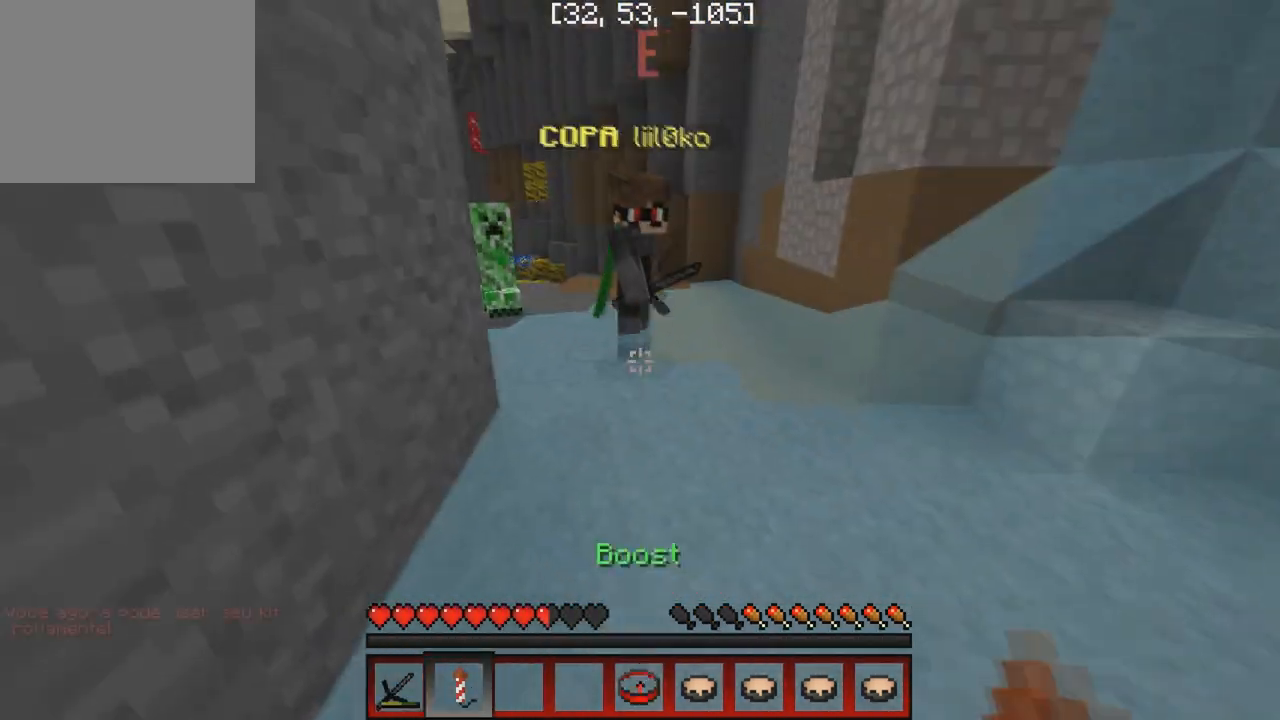
{"keys": ["d"], "events": [[250, "d", "down"], [300, "w", "up"]]}
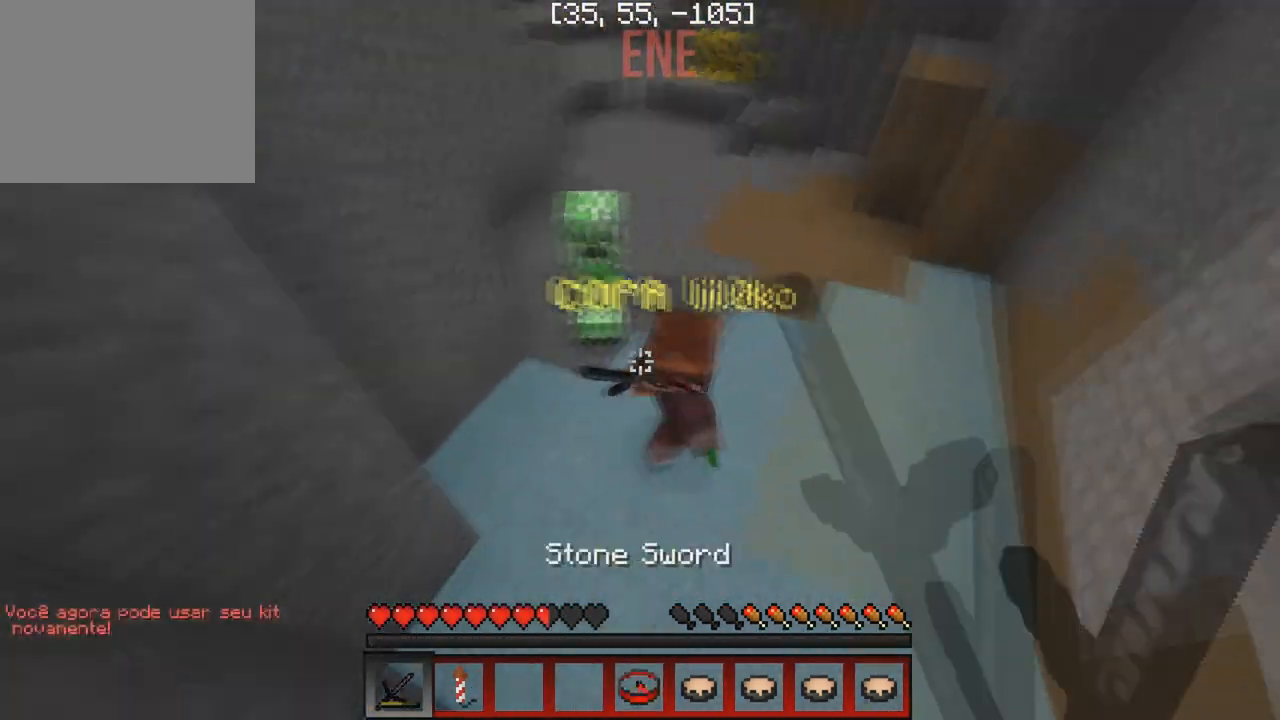
{"keys": ["d"], "events": []}
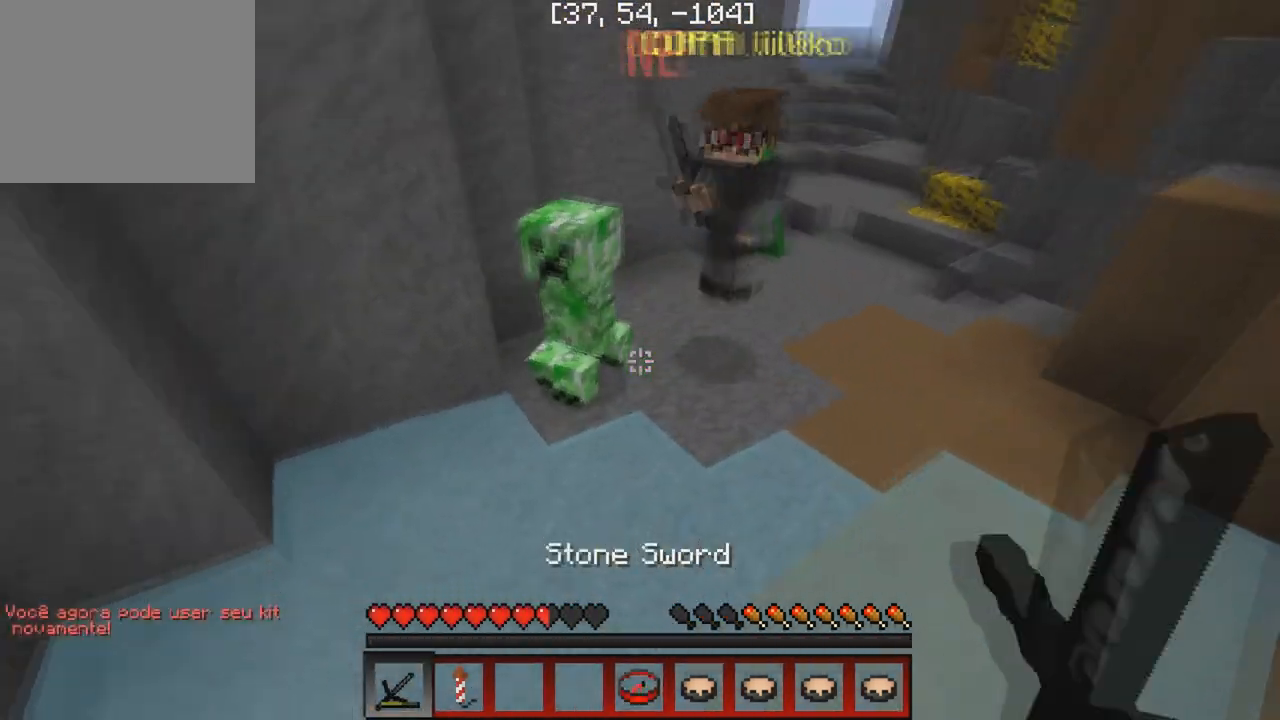
{"keys": ["w"], "events": [[67, "w", "down"], [217, "d", "up"]]}
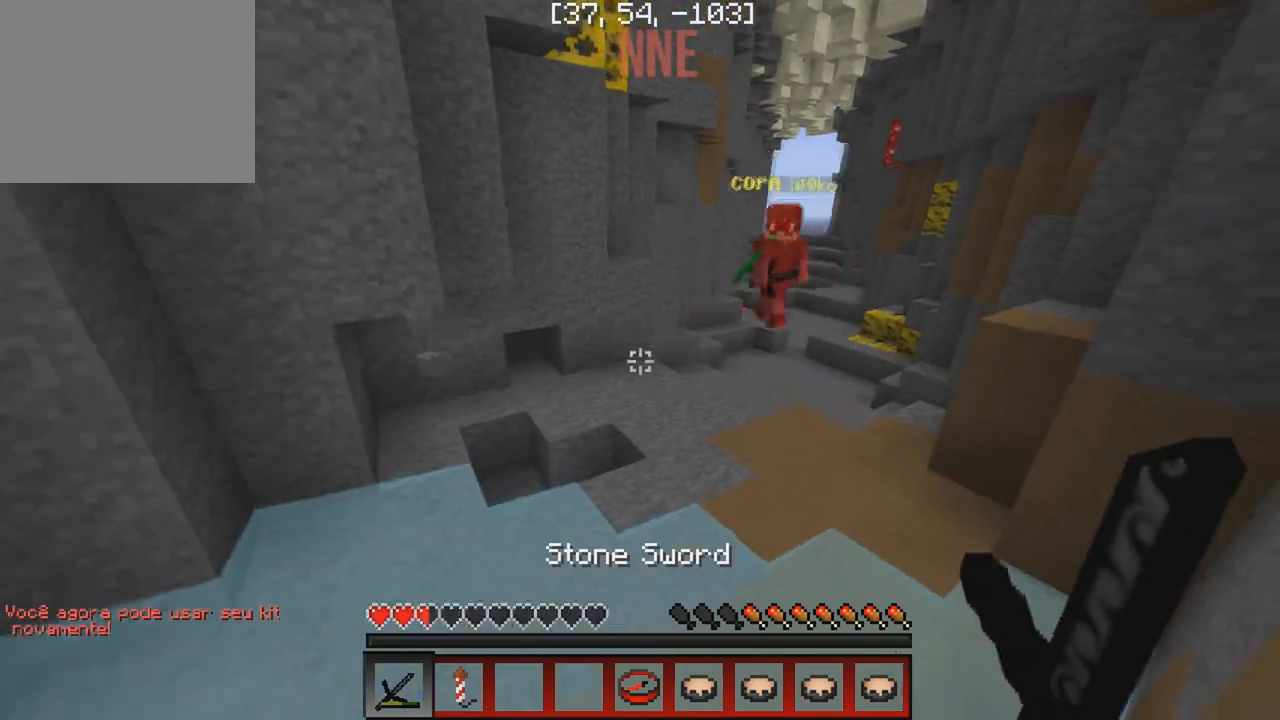
{"keys": ["w"], "events": []}